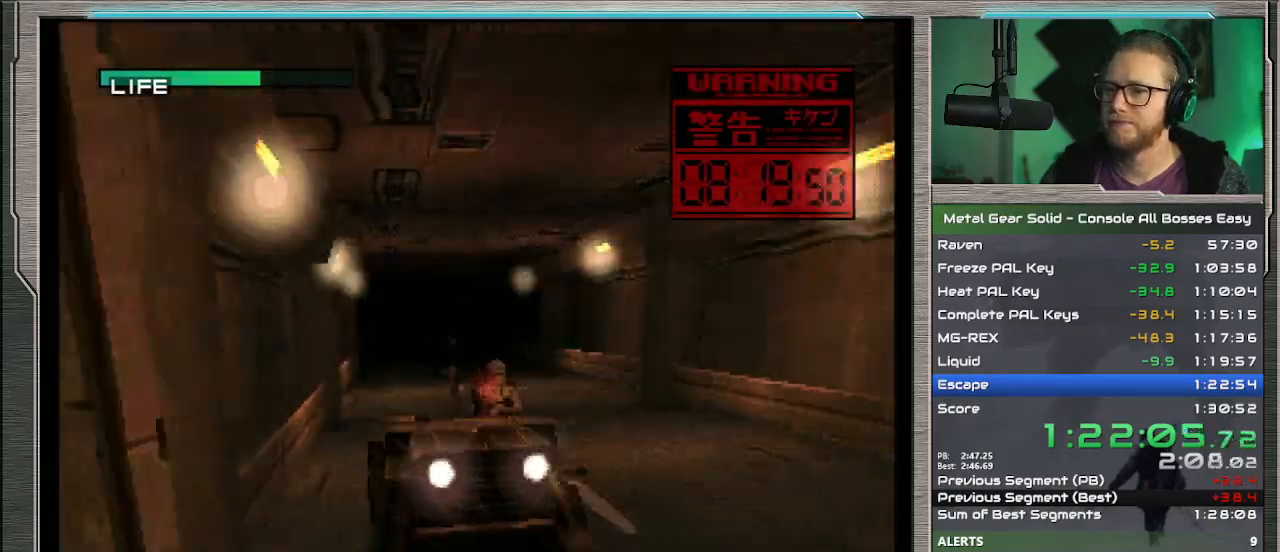
Gameplay with a controller (PlayStation layout); each line is a JSON object with the inputs held at the frame after it. "events" lists button and stick changes between this image and that frame as [ms after this image, input, new state], when the widget could be followed in between. Not read: L1 L3 R3 TOUCHPAD right_stick.
{"buttons": ["SQUARE", "TRIANGLE"], "left_stick": "center", "events": []}
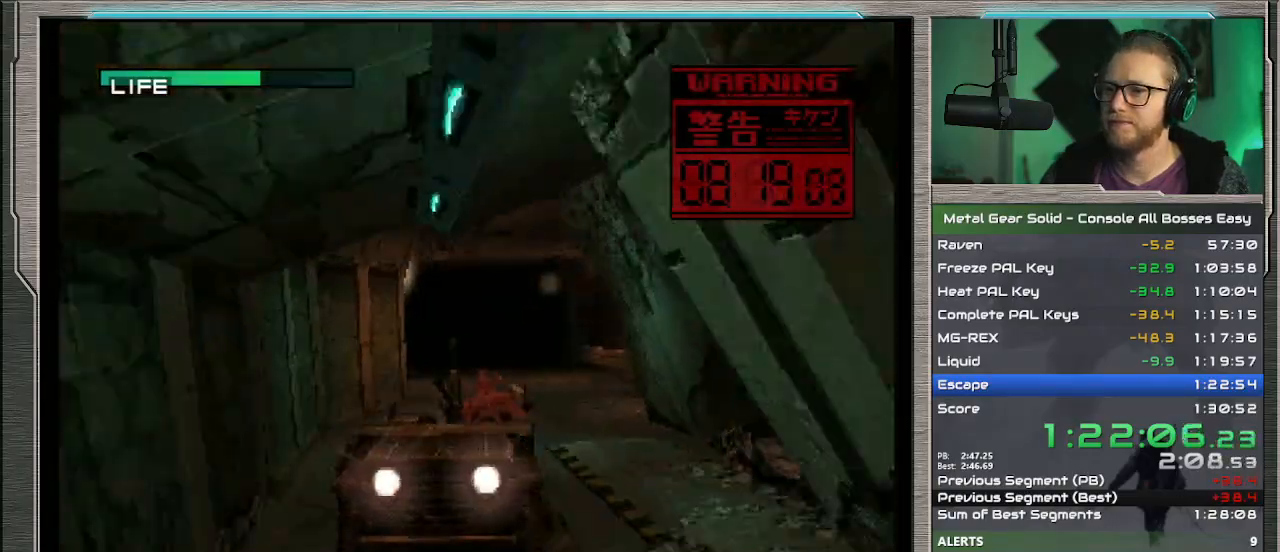
{"buttons": ["SQUARE", "TRIANGLE"], "left_stick": "center", "events": [[300, "DPAD_LEFT", "down"], [333, "DPAD_LEFT", "up"]]}
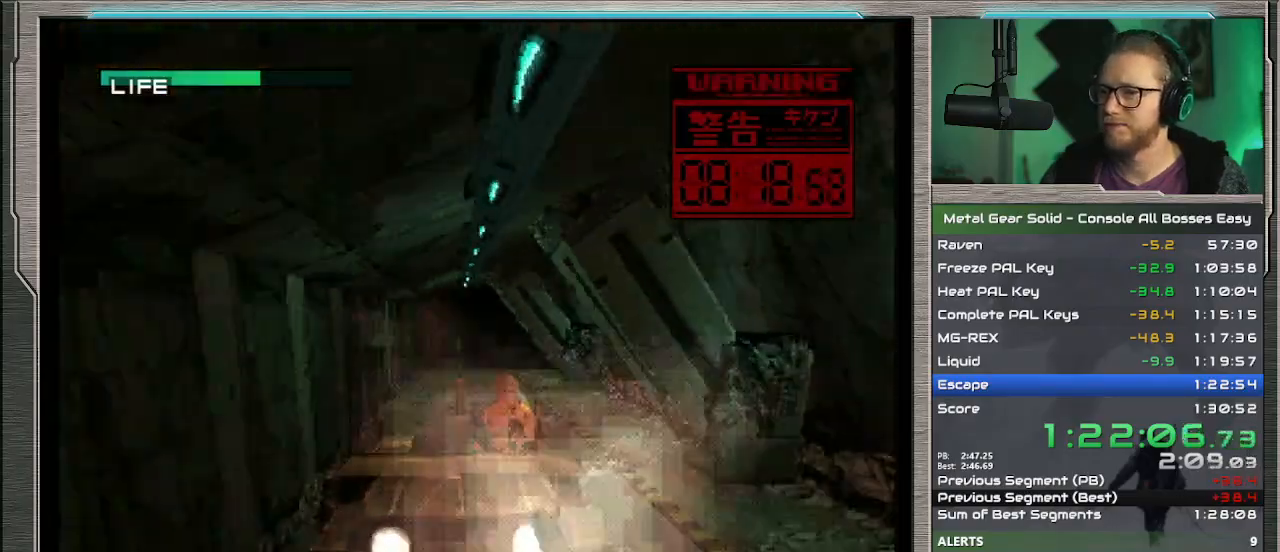
{"buttons": ["SQUARE", "TRIANGLE"], "left_stick": "center", "events": []}
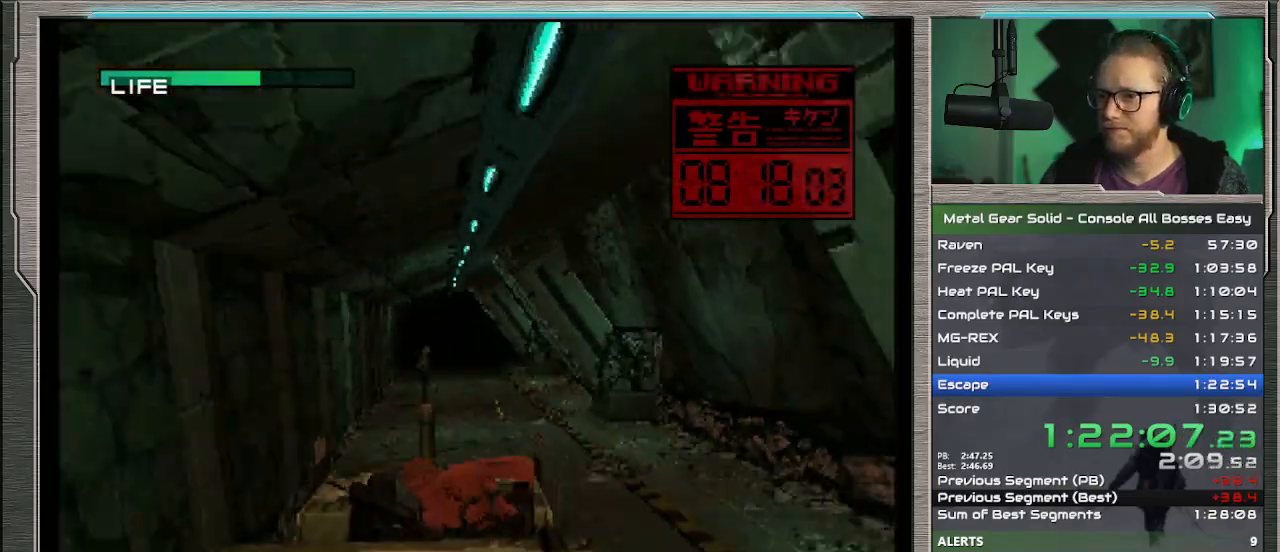
{"buttons": ["SQUARE", "TRIANGLE"], "left_stick": "center", "events": []}
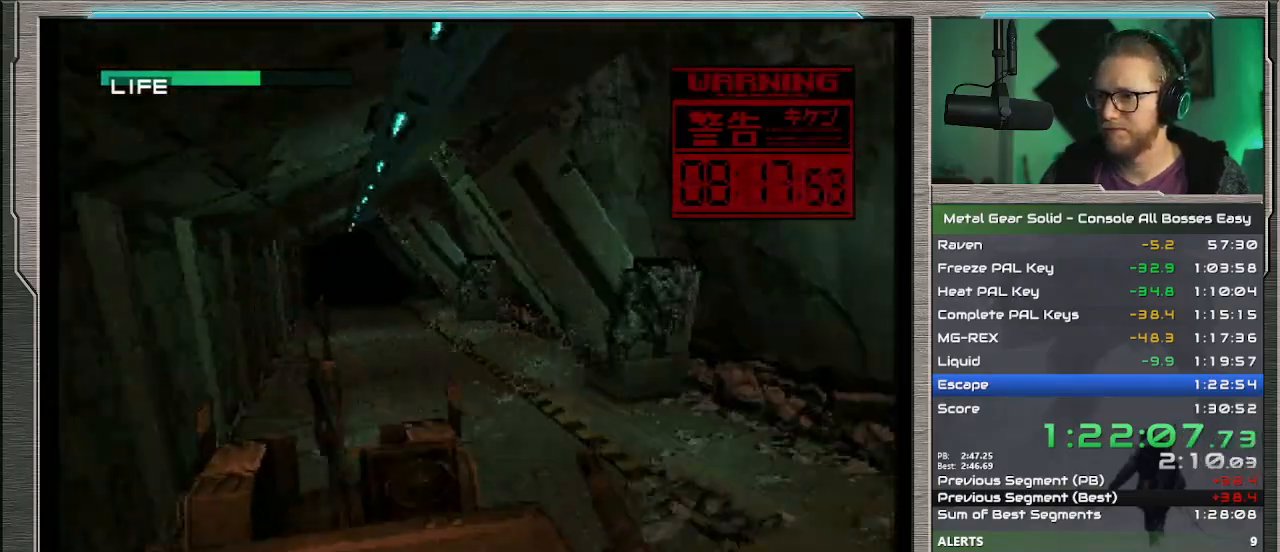
{"buttons": ["SQUARE", "TRIANGLE"], "left_stick": "center", "events": [[200, "DPAD_LEFT", "down"], [300, "DPAD_LEFT", "up"], [367, "DPAD_LEFT", "down"], [467, "DPAD_LEFT", "up"]]}
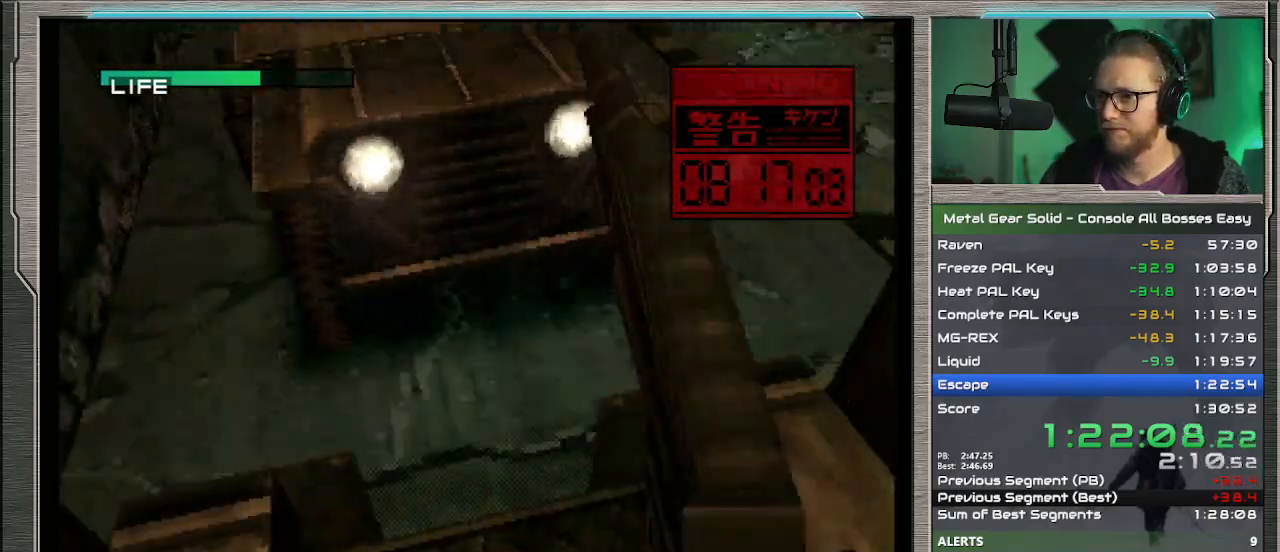
{"buttons": ["SQUARE", "TRIANGLE"], "left_stick": "center", "events": []}
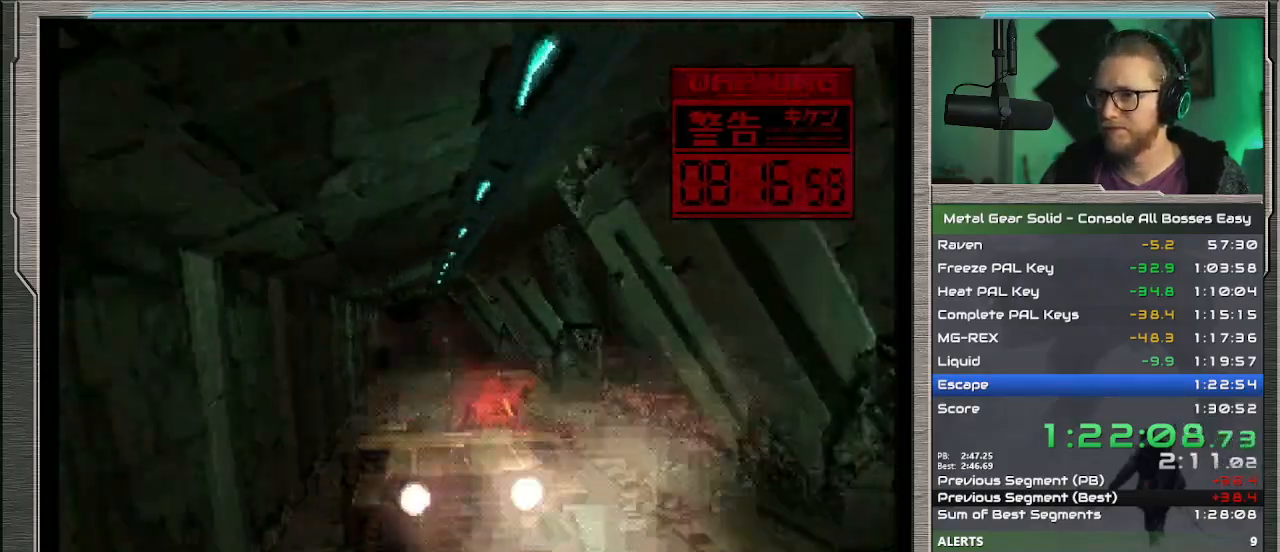
{"buttons": ["SQUARE", "TRIANGLE"], "left_stick": "center", "events": []}
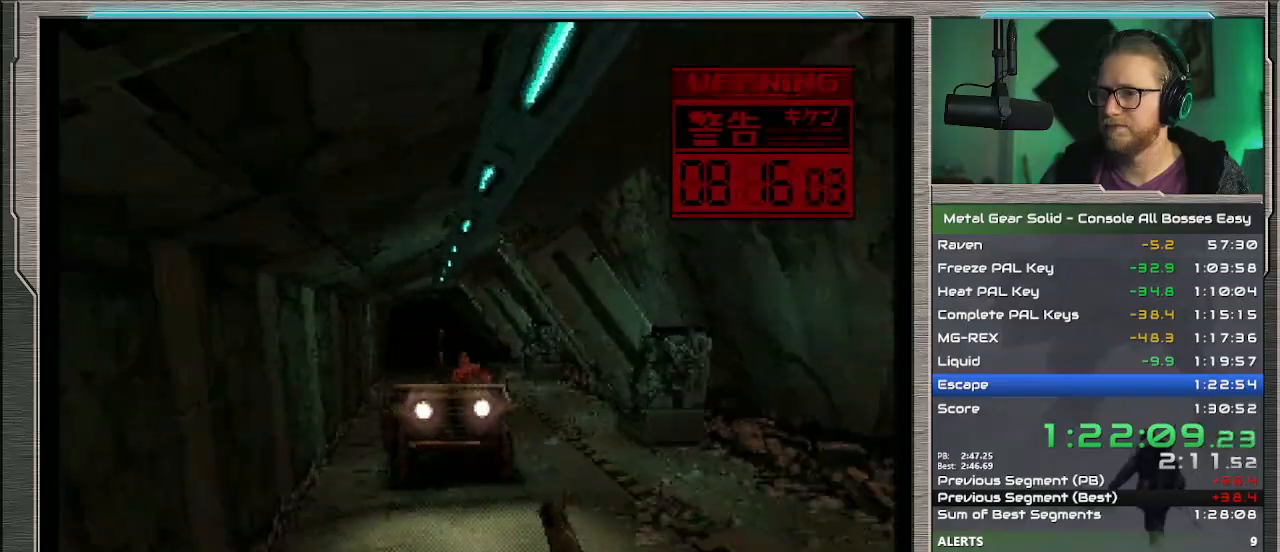
{"buttons": ["SQUARE", "TRIANGLE"], "left_stick": "center", "events": []}
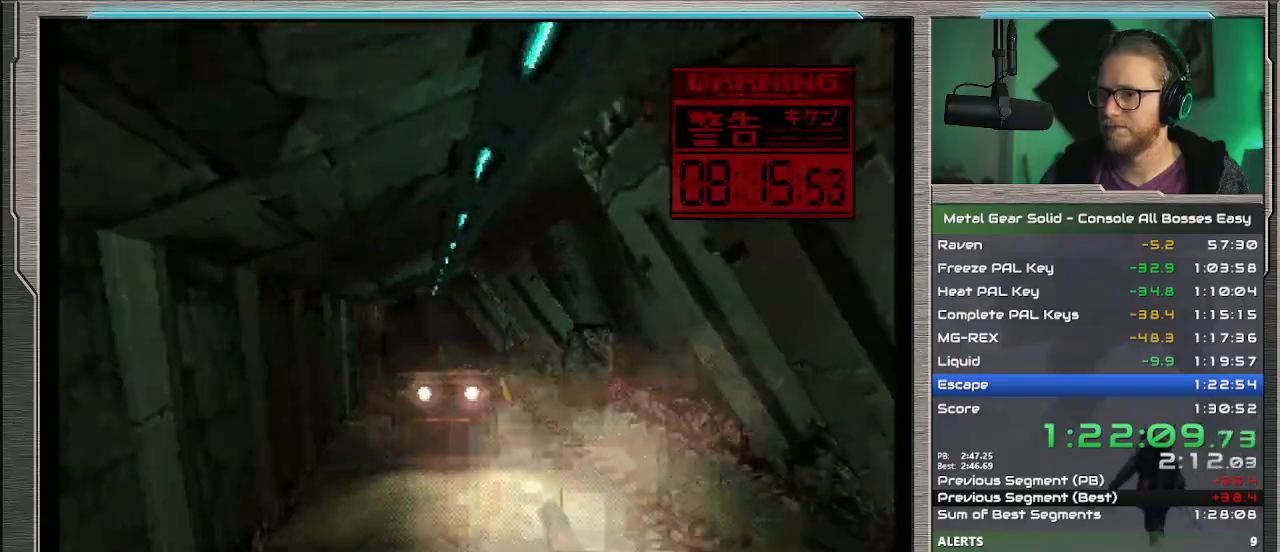
{"buttons": ["SQUARE", "TRIANGLE"], "left_stick": "center", "events": [[100, "DPAD_LEFT", "down"], [200, "DPAD_LEFT", "up"]]}
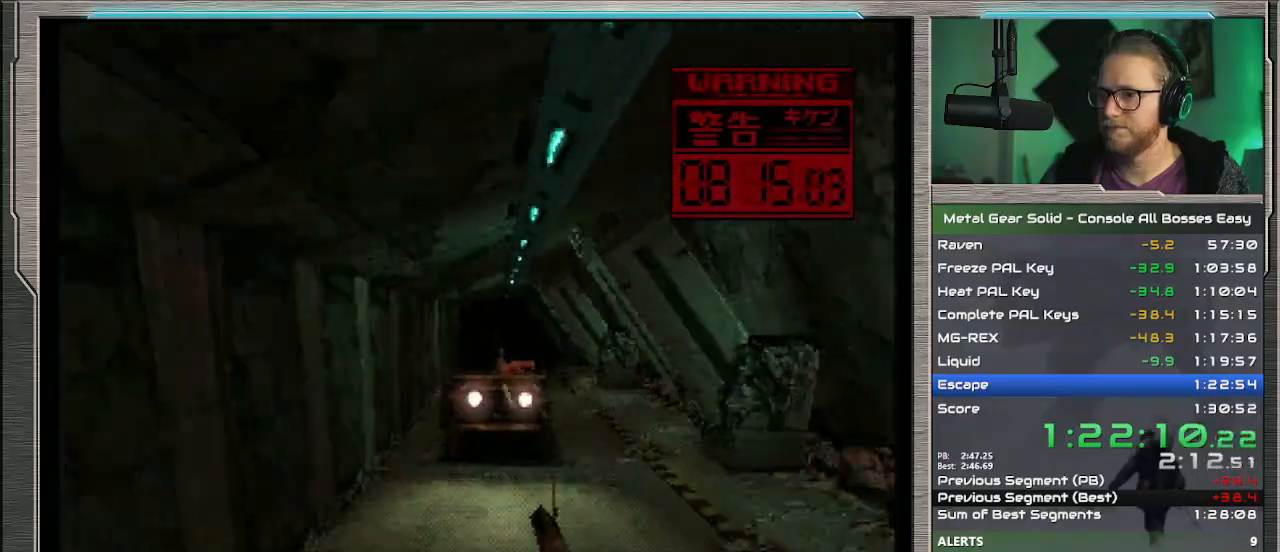
{"buttons": ["SQUARE", "TRIANGLE"], "left_stick": "center", "events": []}
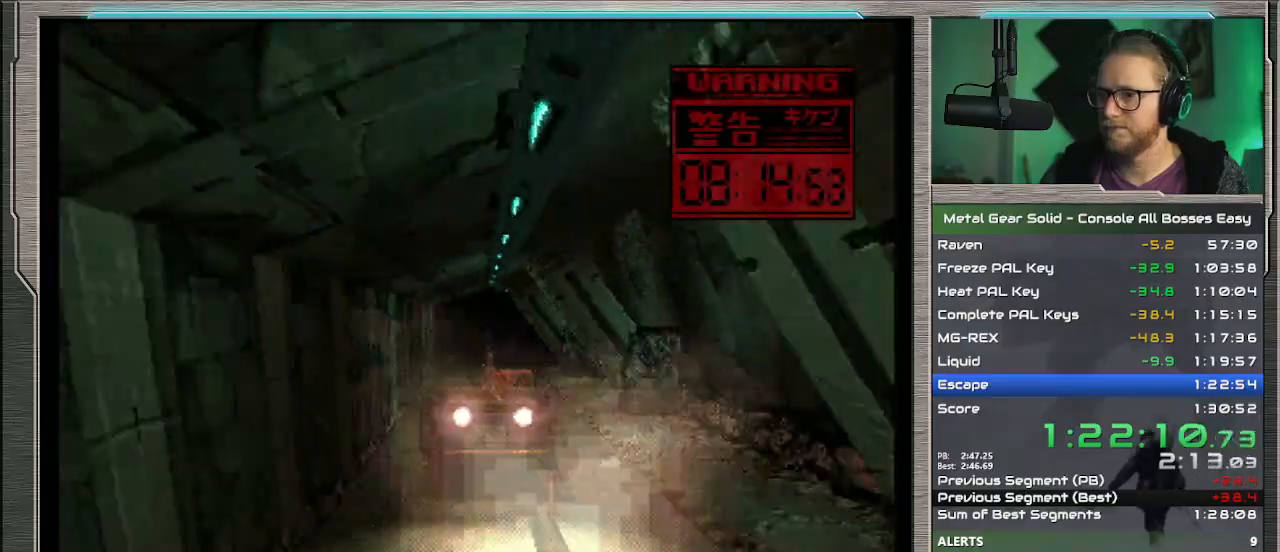
{"buttons": ["SQUARE", "TRIANGLE"], "left_stick": "center", "events": []}
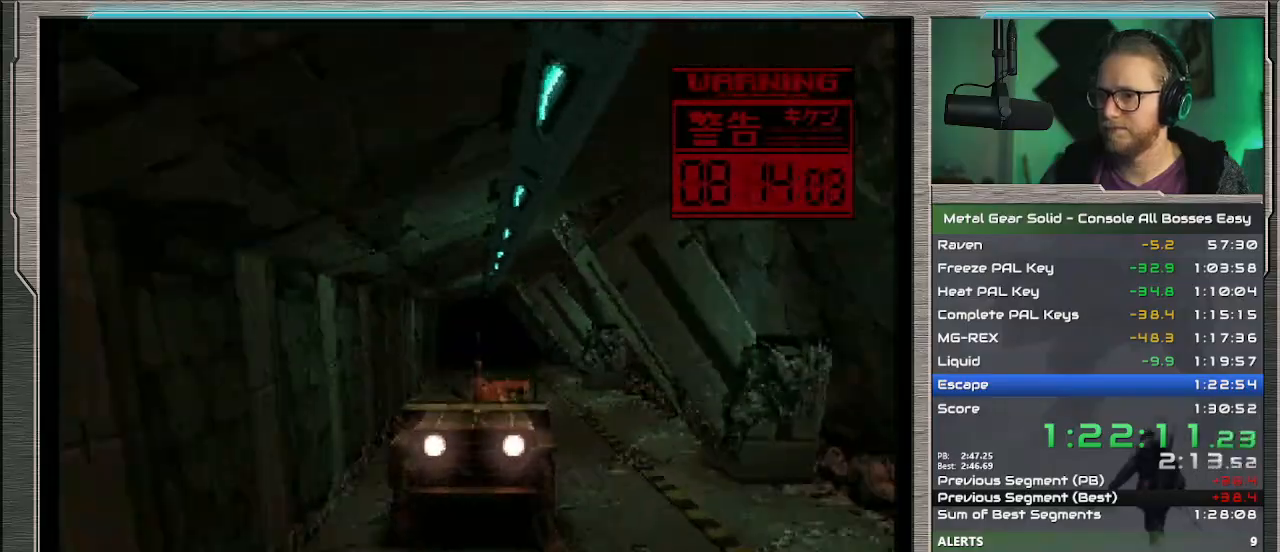
{"buttons": ["SQUARE", "TRIANGLE"], "left_stick": "center", "events": [[33, "DPAD_RIGHT", "down"], [100, "DPAD_RIGHT", "up"], [400, "DPAD_LEFT", "down"], [433, "DPAD_LEFT", "up"]]}
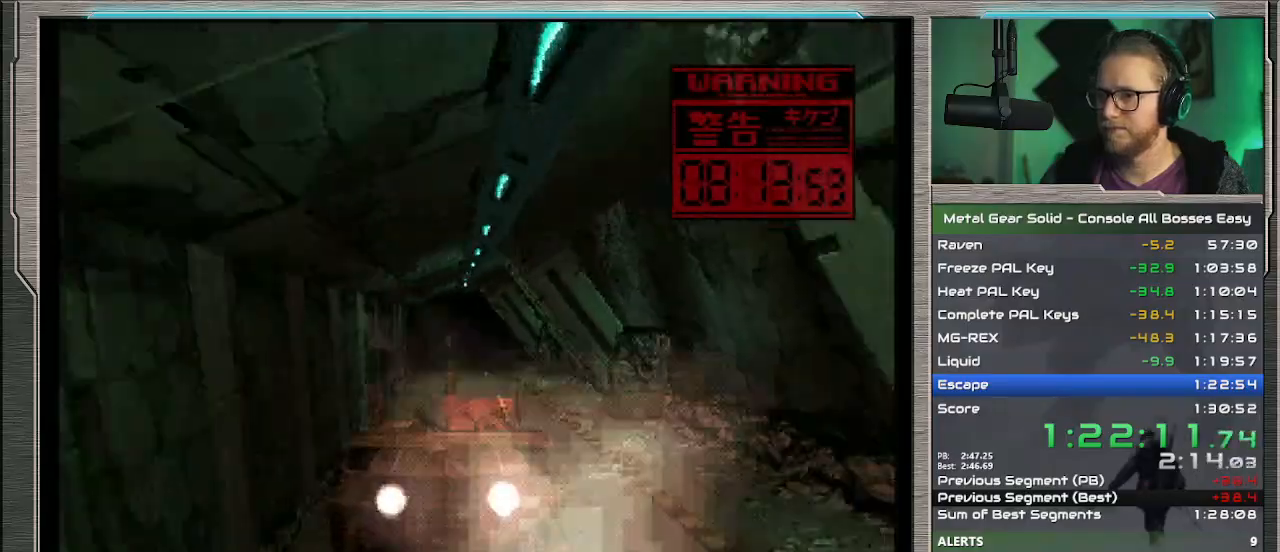
{"buttons": ["SQUARE", "TRIANGLE"], "left_stick": "center", "events": []}
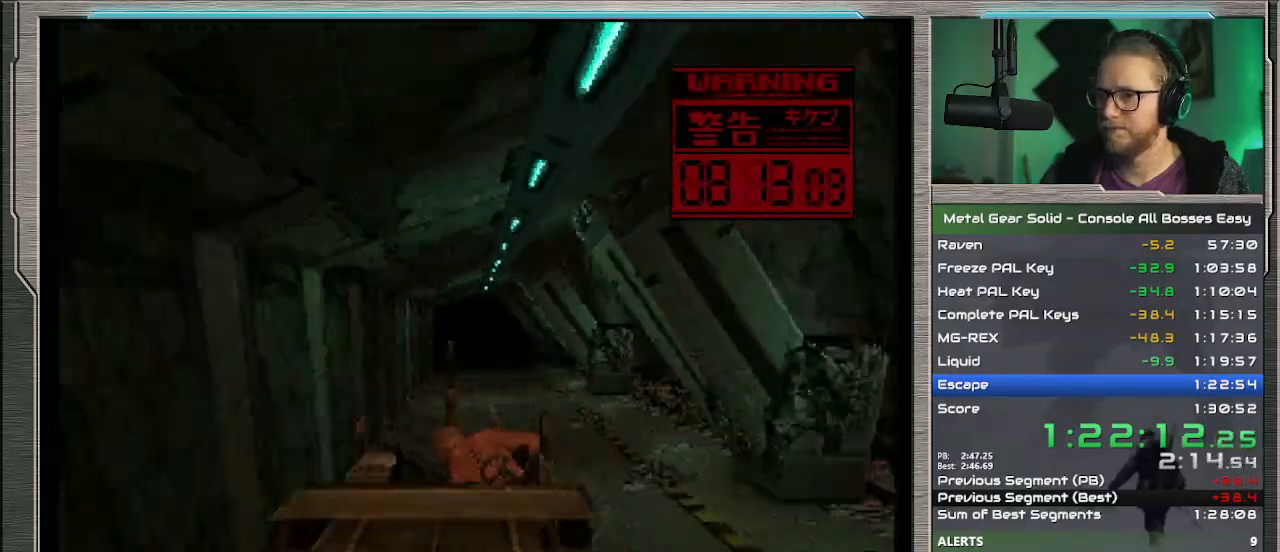
{"buttons": ["SQUARE", "TRIANGLE"], "left_stick": "center", "events": []}
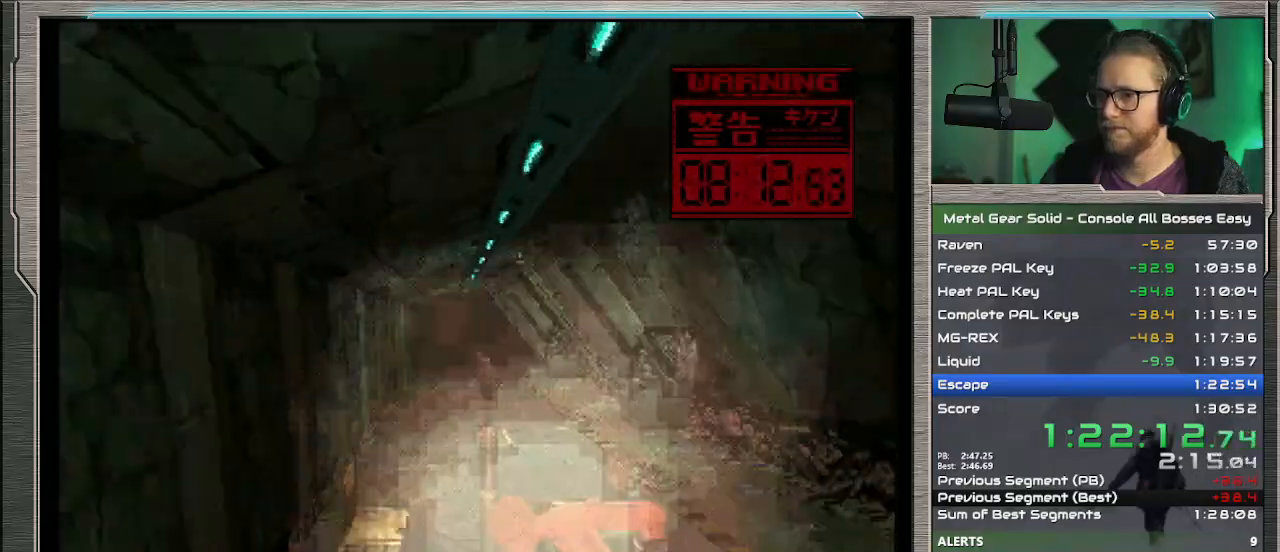
{"buttons": ["SQUARE", "TRIANGLE", "DPAD_RIGHT"], "left_stick": "center", "events": [[500, "DPAD_RIGHT", "down"]]}
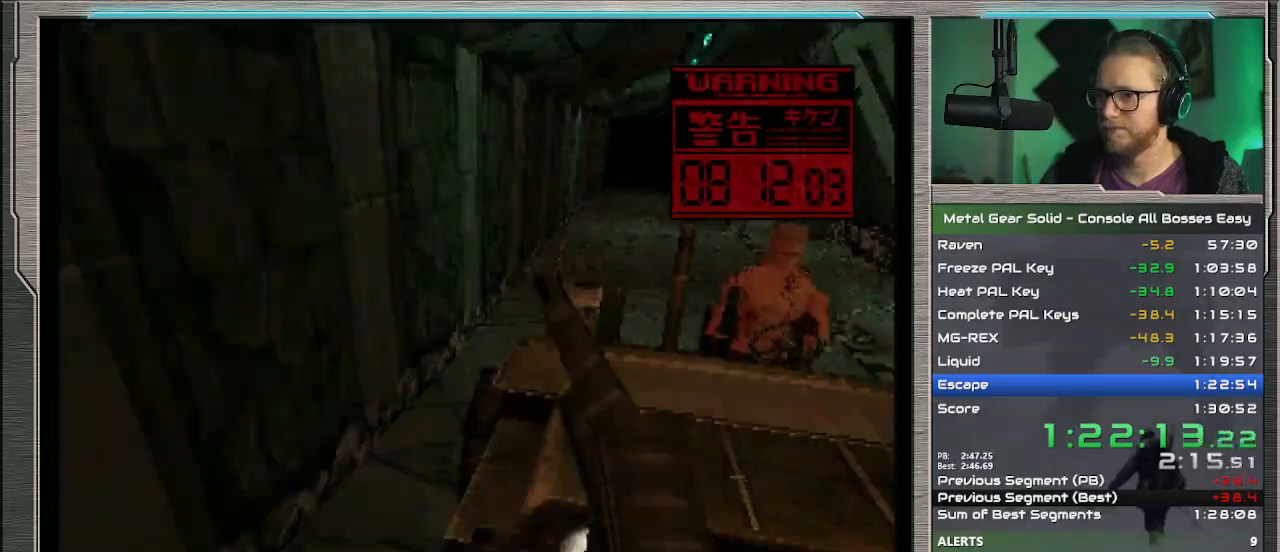
{"buttons": ["SQUARE", "TRIANGLE", "DPAD_RIGHT"], "left_stick": "center", "events": [[67, "DPAD_RIGHT", "up"], [167, "DPAD_RIGHT", "down"], [233, "DPAD_RIGHT", "up"], [300, "DPAD_RIGHT", "down"], [400, "DPAD_RIGHT", "up"], [467, "DPAD_RIGHT", "down"]]}
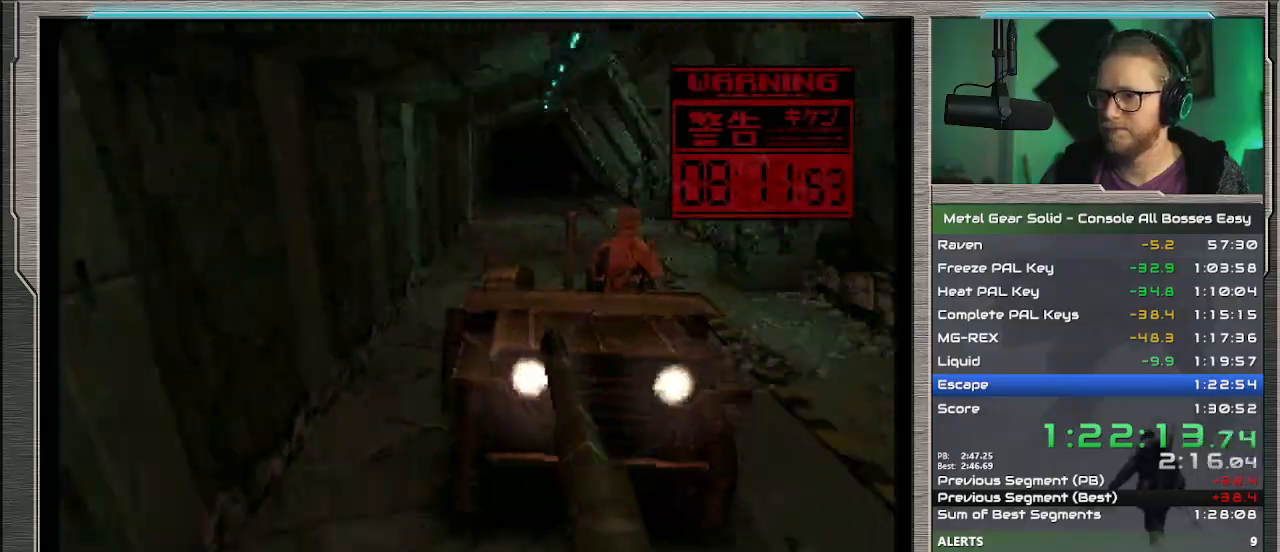
{"buttons": ["SQUARE", "TRIANGLE"], "left_stick": "center", "events": [[33, "DPAD_RIGHT", "up"]]}
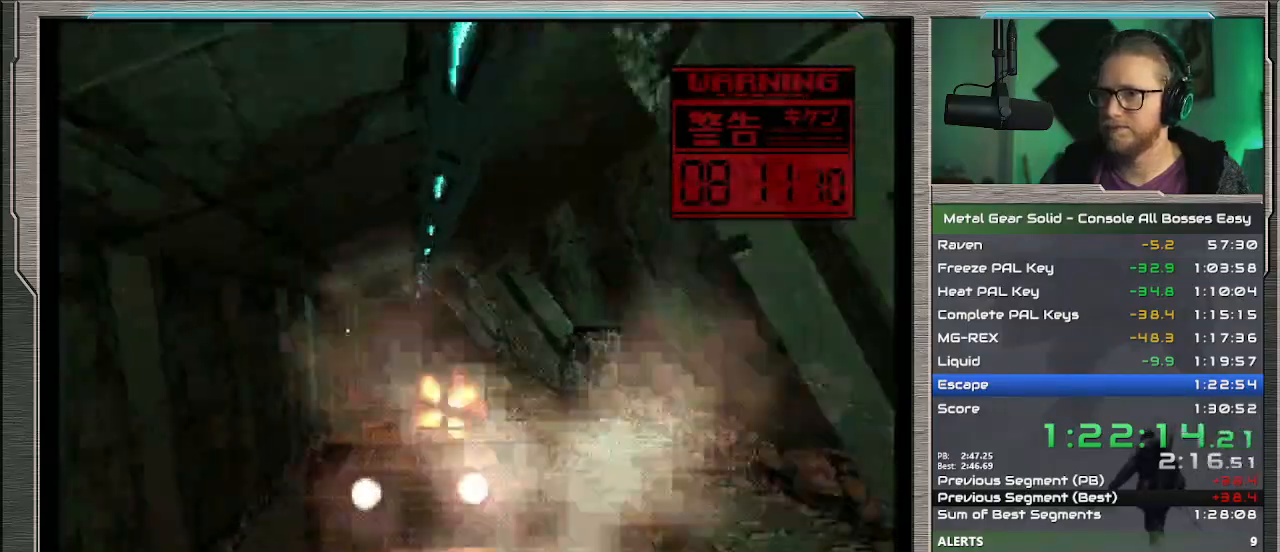
{"buttons": ["SQUARE", "TRIANGLE"], "left_stick": "center", "events": [[167, "DPAD_LEFT", "down"], [233, "DPAD_LEFT", "up"]]}
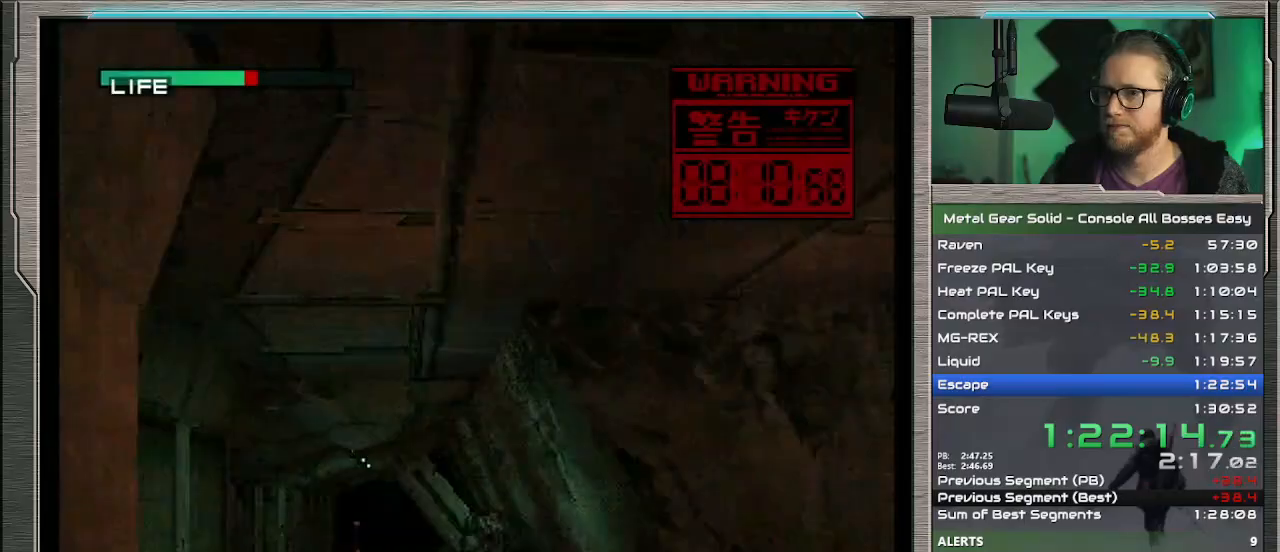
{"buttons": ["SQUARE", "TRIANGLE"], "left_stick": "center", "events": []}
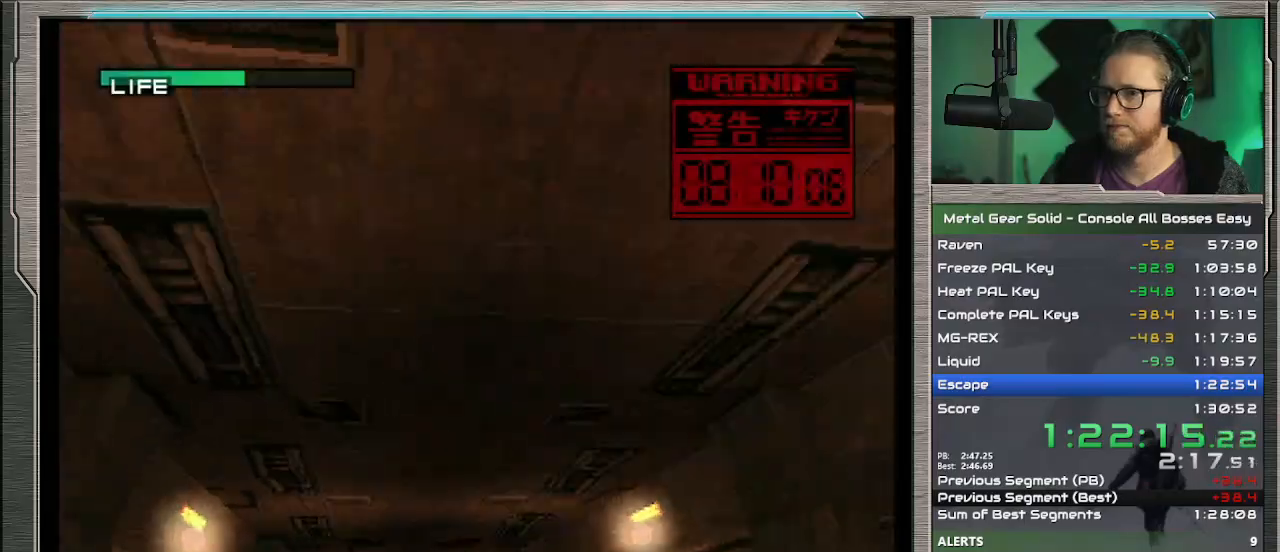
{"buttons": ["SQUARE", "TRIANGLE"], "left_stick": "right", "events": [[167, "DPAD_LEFT", "down"], [300, "DPAD_LEFT", "up"], [467, "left_stick", "right"]]}
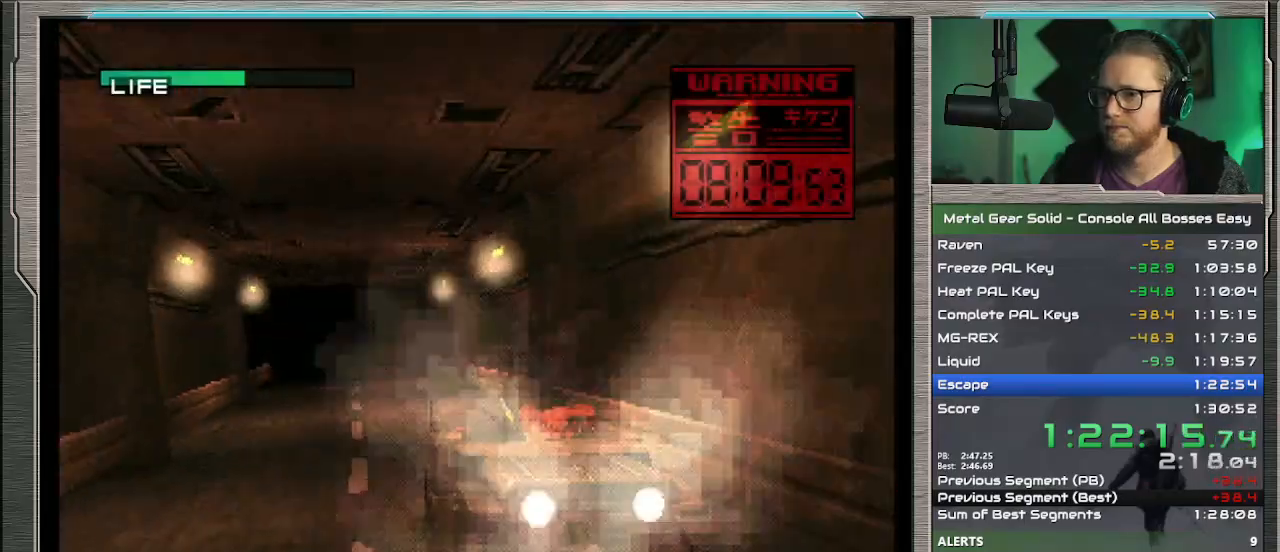
{"buttons": ["SQUARE", "TRIANGLE"], "left_stick": "left", "events": [[233, "left_stick", "left"]]}
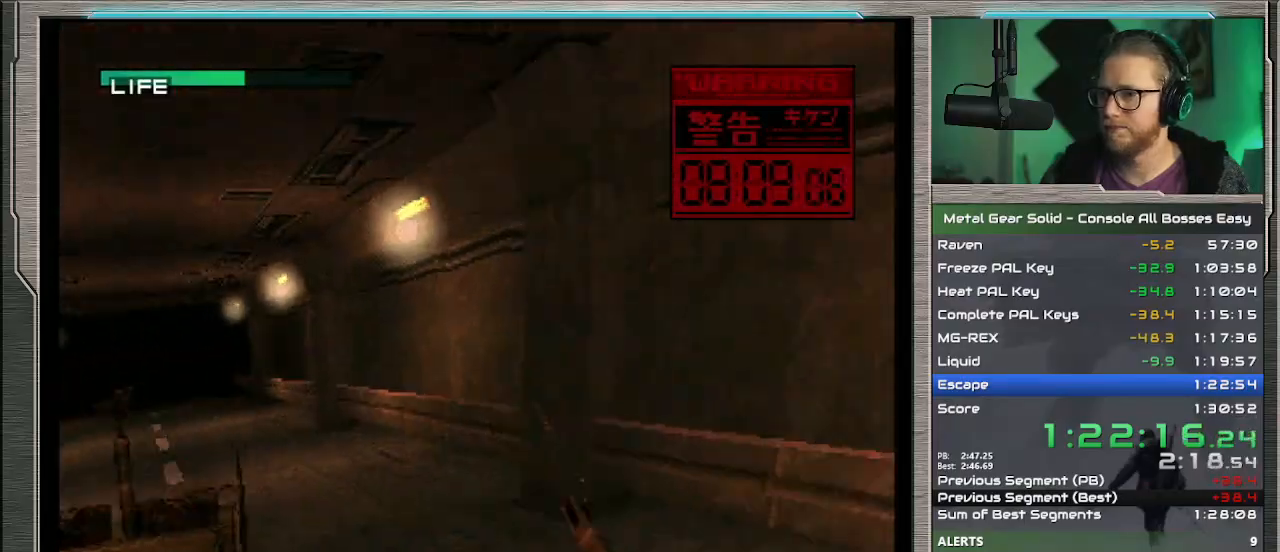
{"buttons": ["SQUARE", "TRIANGLE"], "left_stick": "right", "events": [[500, "left_stick", "right"]]}
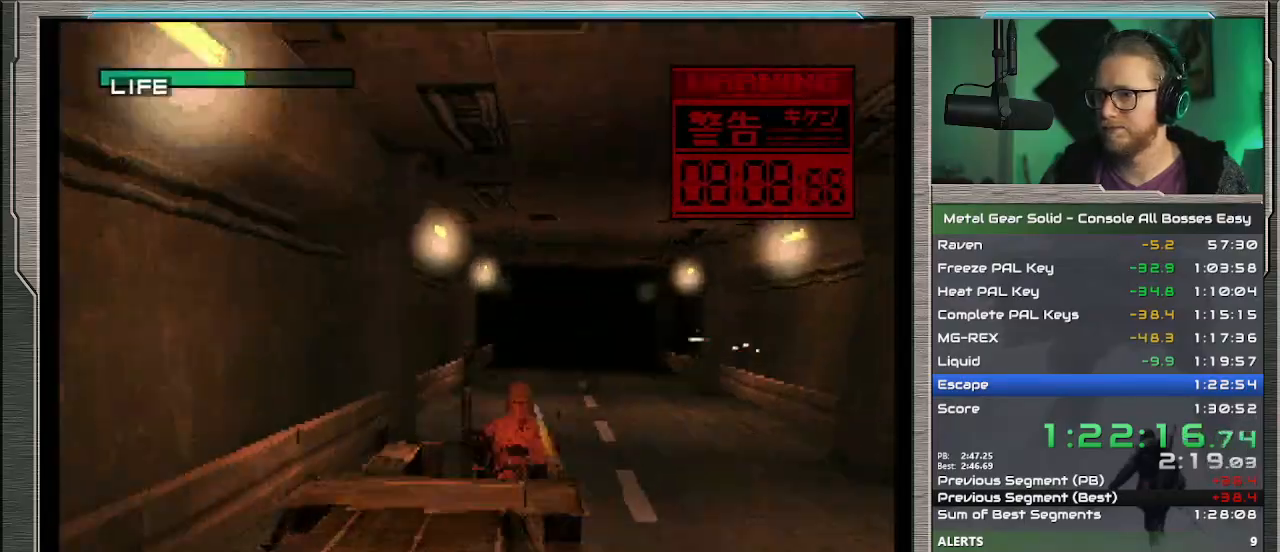
{"buttons": ["SQUARE", "TRIANGLE"], "left_stick": "right", "events": []}
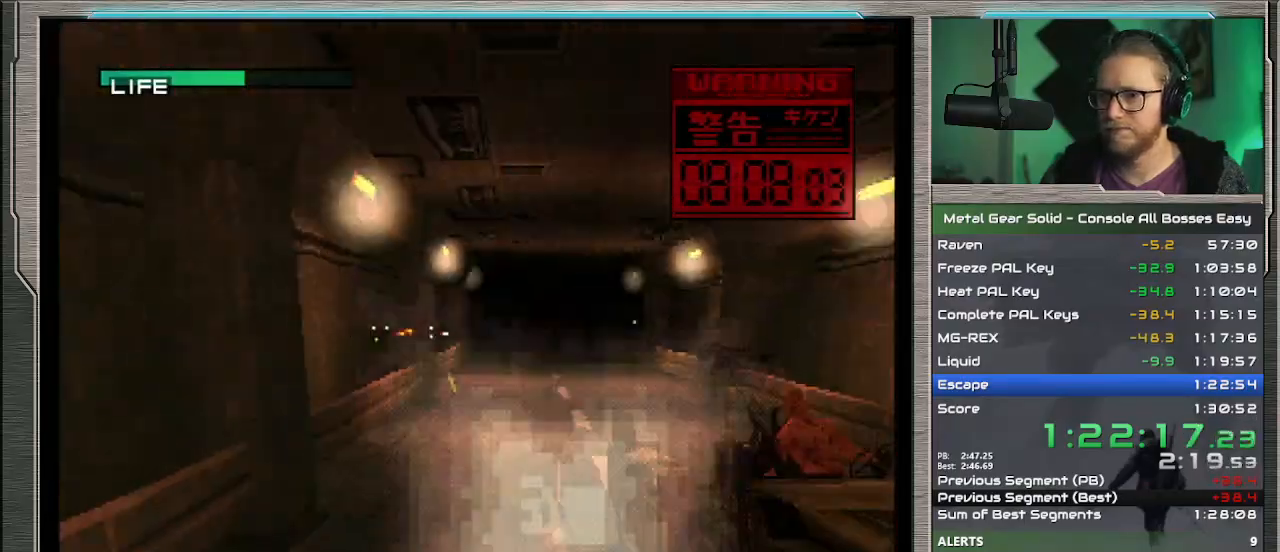
{"buttons": ["TRIANGLE"], "left_stick": "down-left", "events": [[233, "SQUARE", "up"], [267, "left_stick", "down-left"]]}
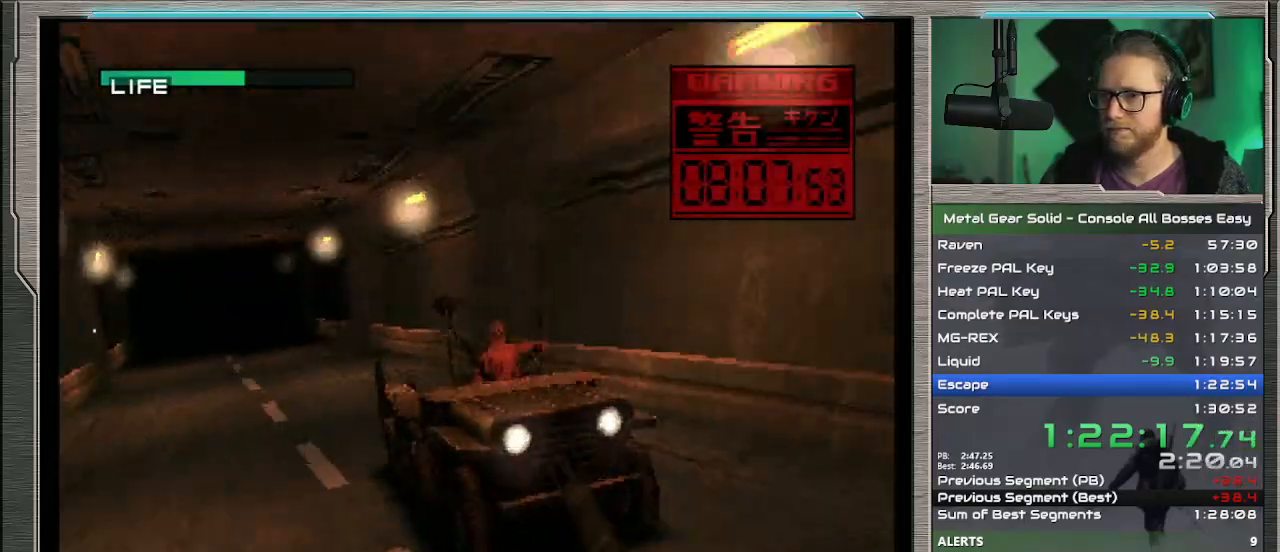
{"buttons": ["SQUARE", "TRIANGLE"], "left_stick": "down-left", "events": [[33, "SQUARE", "down"], [100, "left_stick", "center"], [233, "left_stick", "down-left"]]}
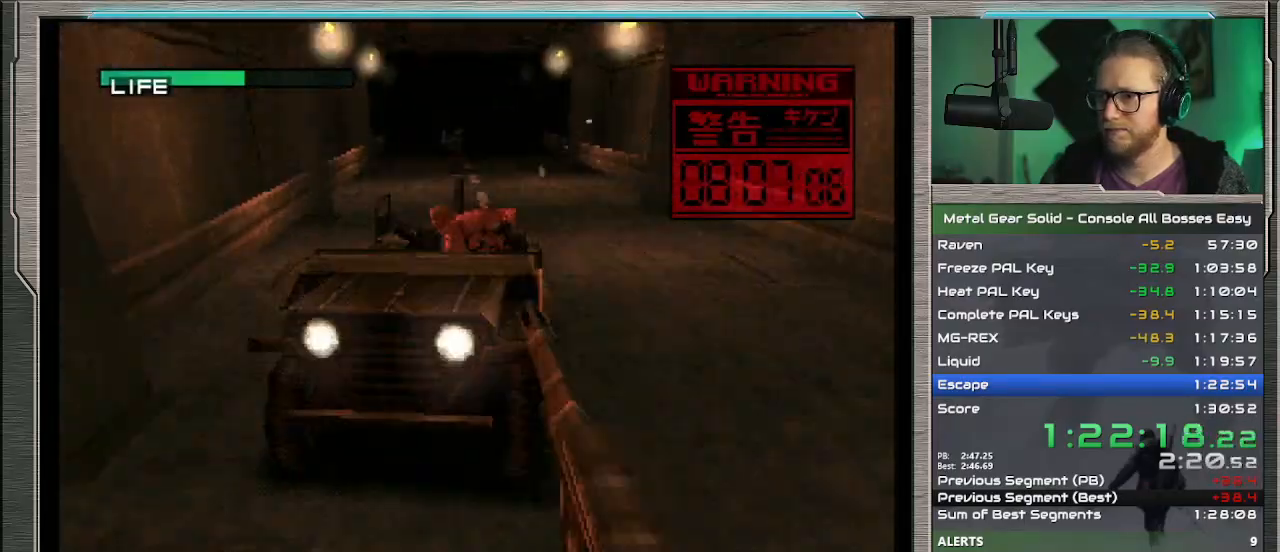
{"buttons": ["SQUARE", "TRIANGLE"], "left_stick": "down-right", "events": [[133, "left_stick", "down-right"]]}
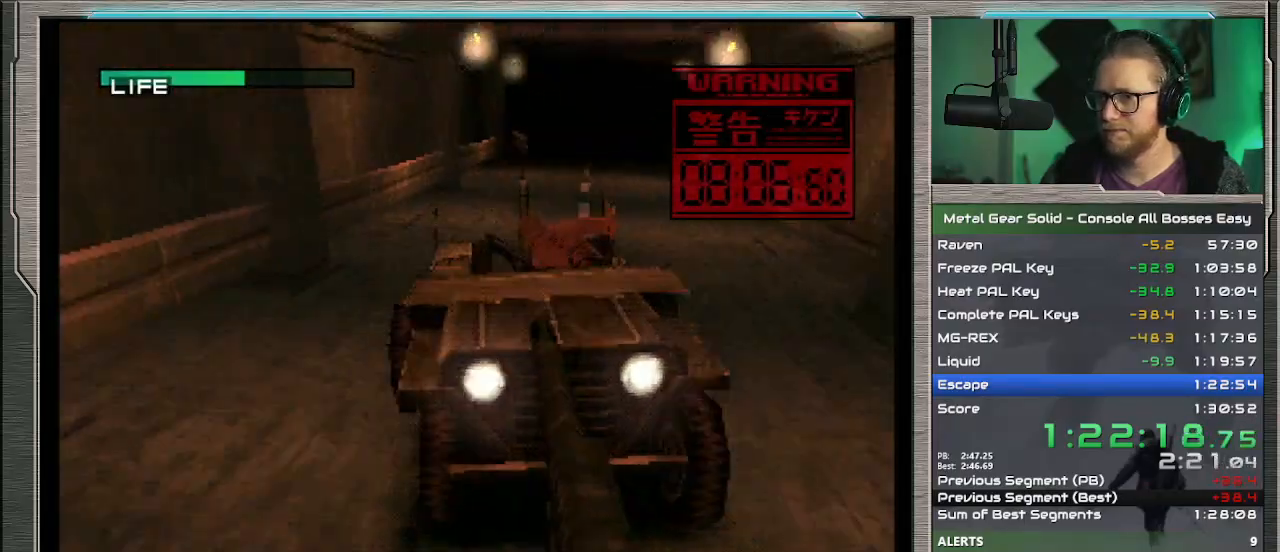
{"buttons": ["SQUARE", "TRIANGLE"], "left_stick": "down-left", "events": [[400, "left_stick", "down-left"]]}
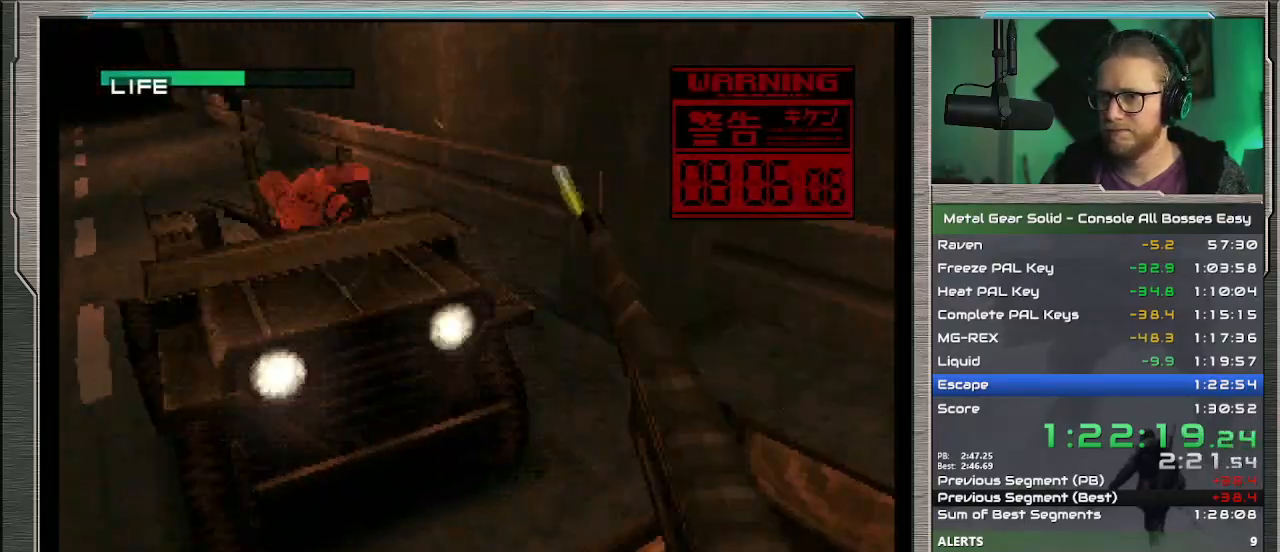
{"buttons": ["SQUARE", "TRIANGLE"], "left_stick": "down-left", "events": []}
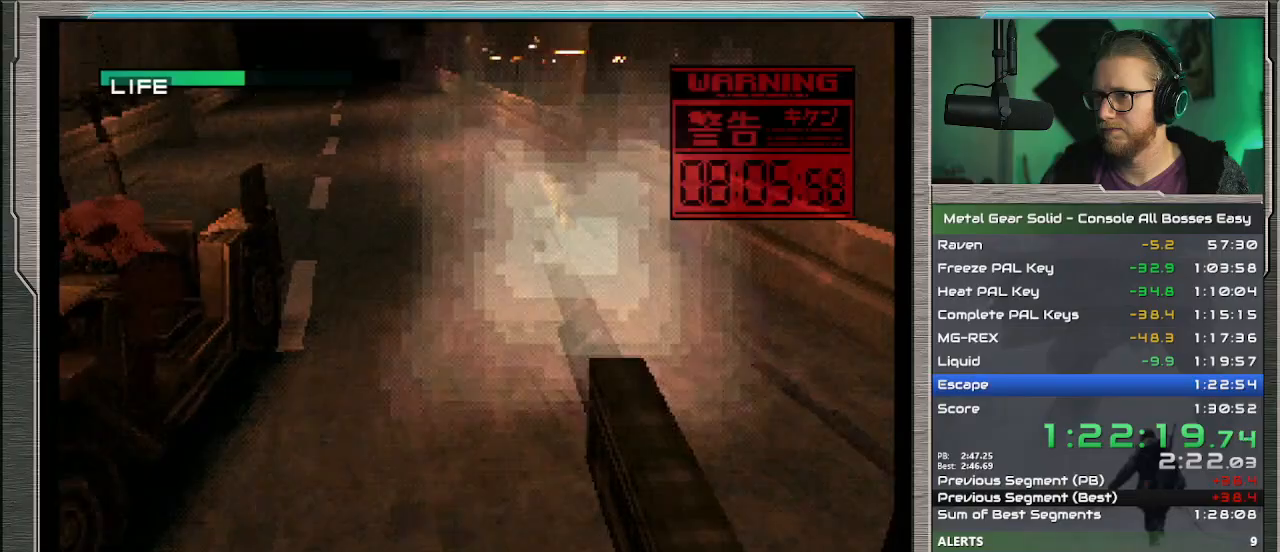
{"buttons": ["SQUARE", "TRIANGLE"], "left_stick": "down-right", "events": [[433, "left_stick", "down-right"]]}
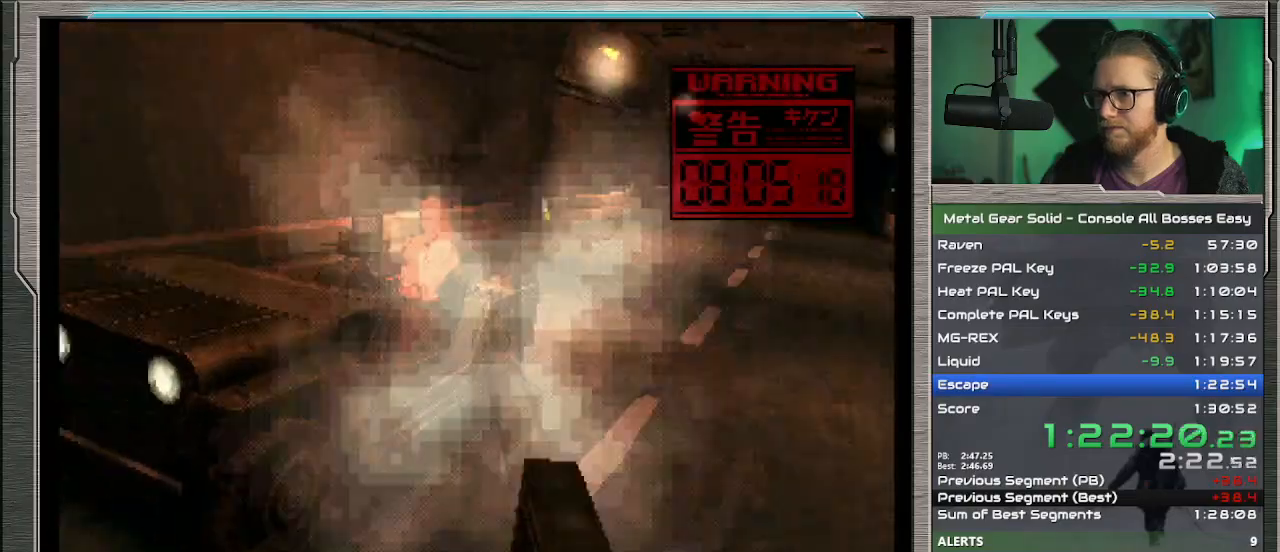
{"buttons": ["SQUARE", "TRIANGLE"], "left_stick": "down-right", "events": []}
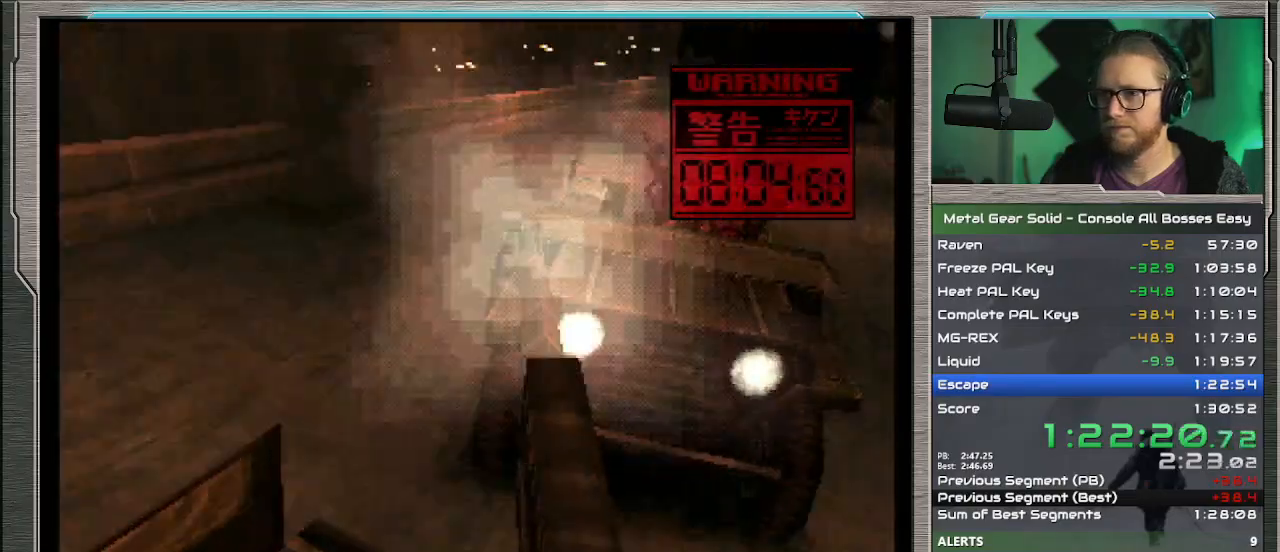
{"buttons": ["SQUARE", "TRIANGLE"], "left_stick": "down-left", "events": [[400, "left_stick", "down-left"]]}